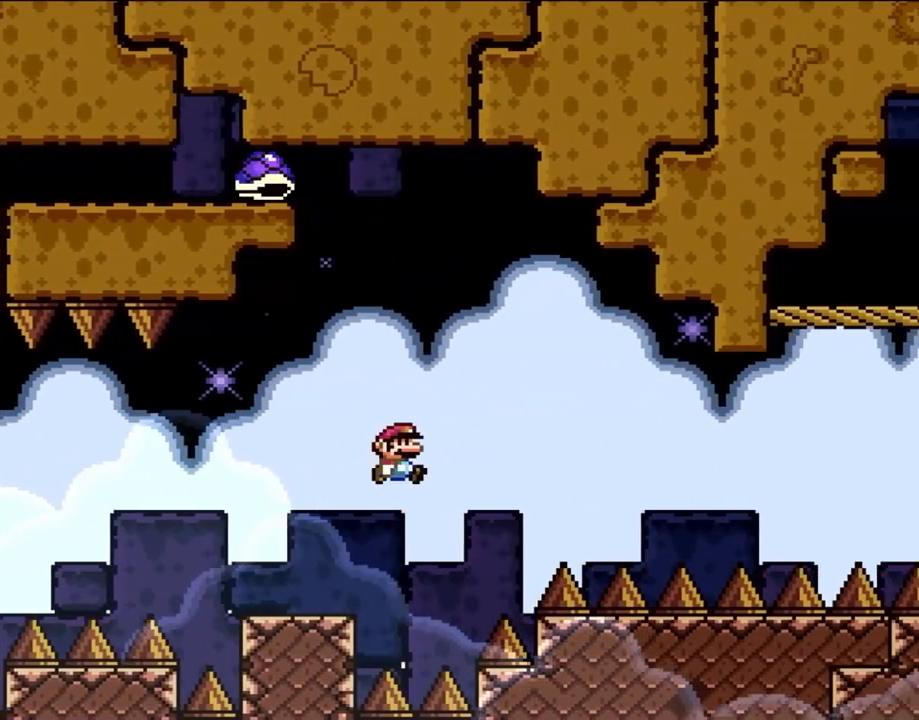
Gameplay with a controller (Nintendo layout); each line is a JSON object with the inputs held at the frame after it. "events" lists button and stick changes between this image and that frame as [ms after this image, input, new state], when the widget could be followed in between. Not read: L3 R3 X.
{"buttons": ["B", "Y", "DPAD_RIGHT"], "events": []}
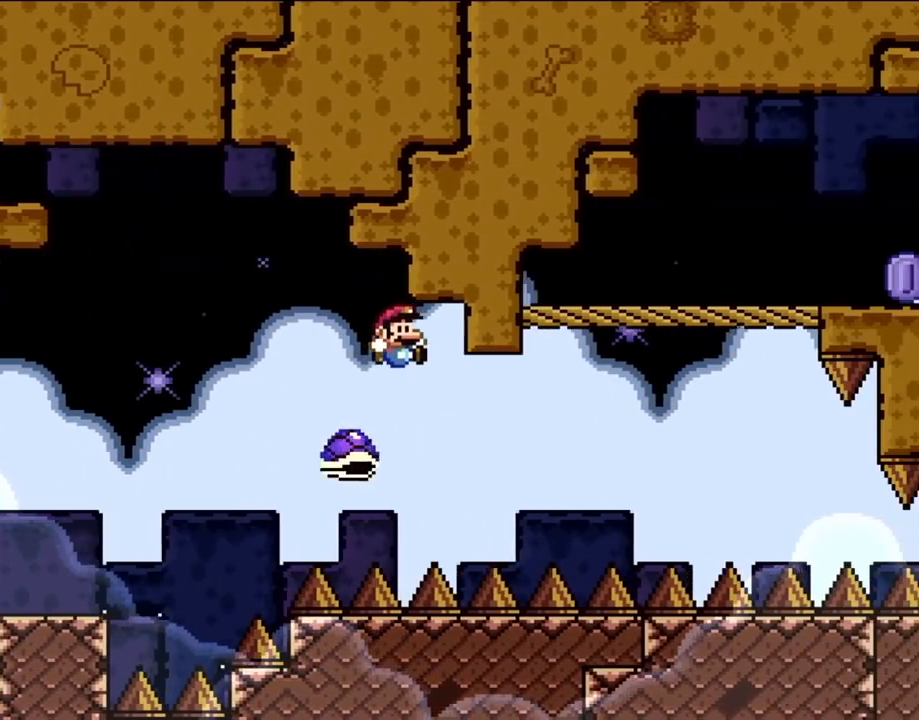
{"buttons": ["B", "Y", "DPAD_RIGHT"], "events": [[83, "B", "up"], [350, "B", "down"]]}
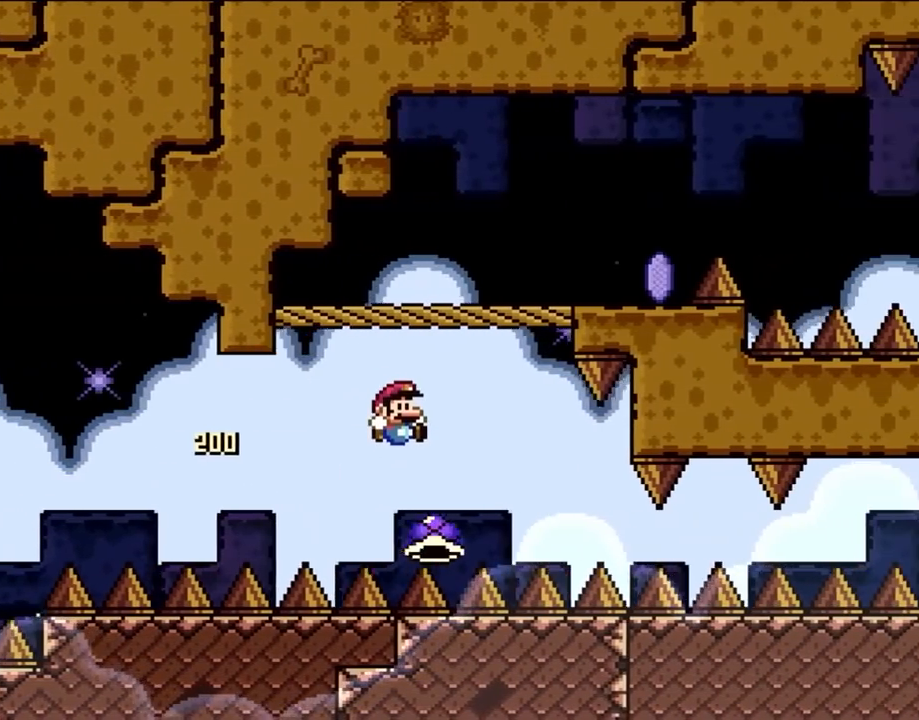
{"buttons": [], "events": [[483, "Y", "up"], [500, "B", "up"], [500, "DPAD_RIGHT", "up"]]}
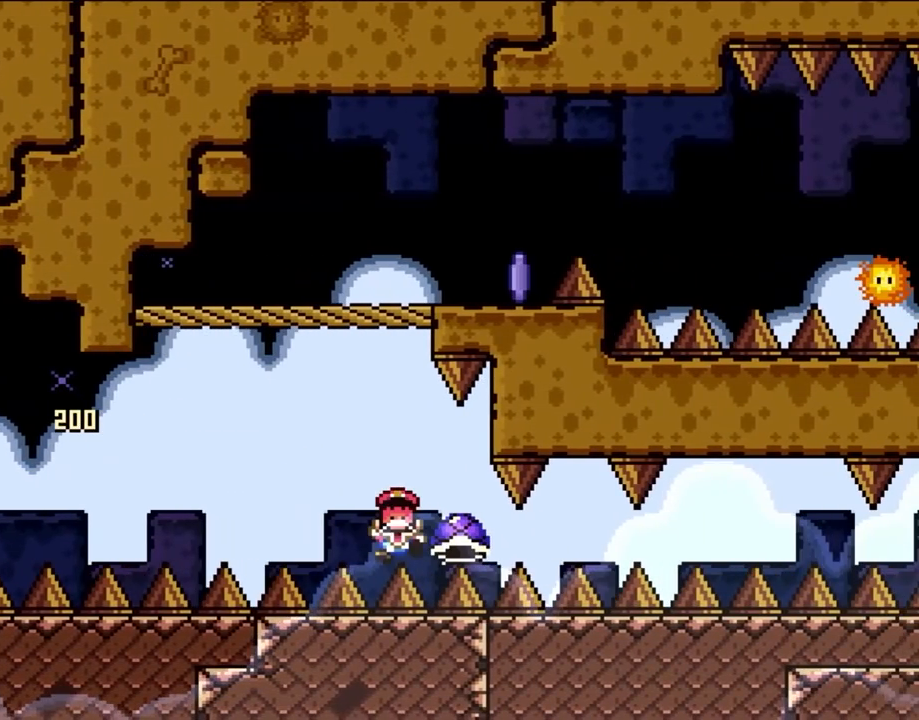
{"buttons": [], "events": []}
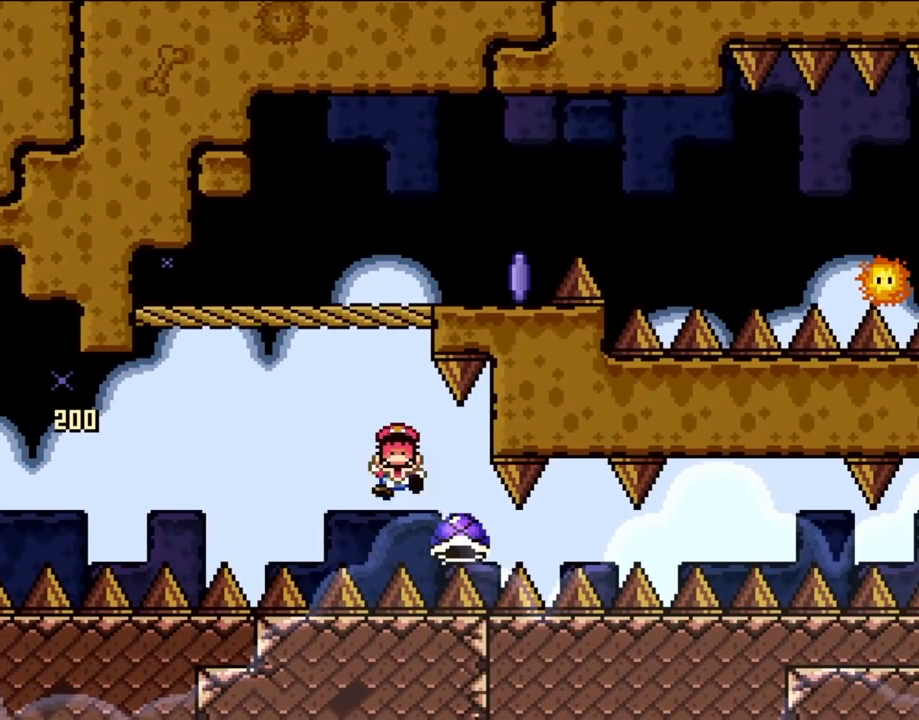
{"buttons": [], "events": []}
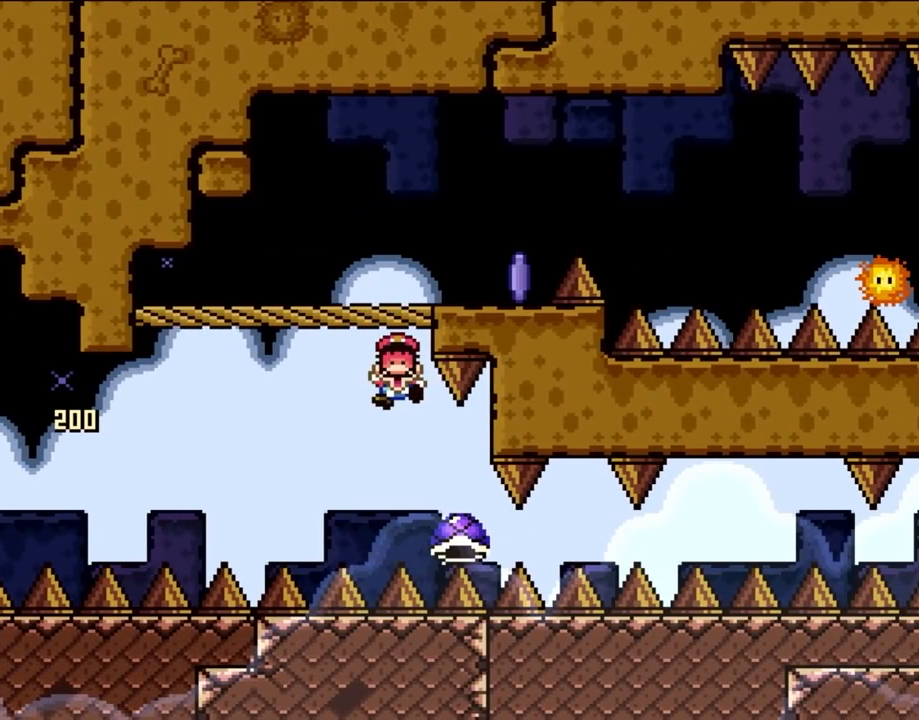
{"buttons": [], "events": [[117, "A", "down"], [250, "A", "up"], [350, "A", "down"], [450, "A", "up"]]}
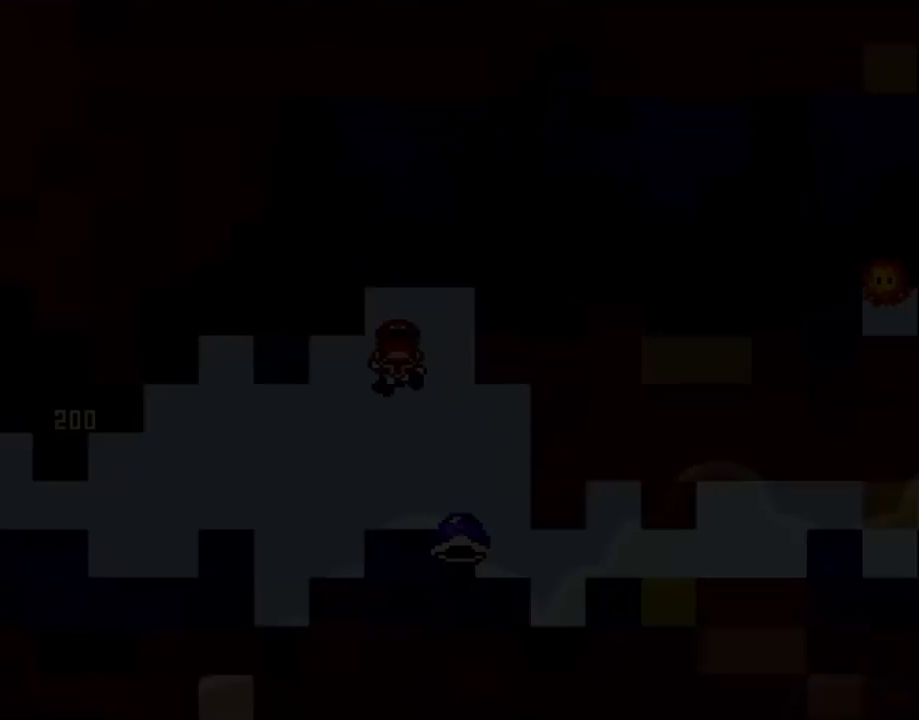
{"buttons": ["A"], "events": [[33, "A", "down"]]}
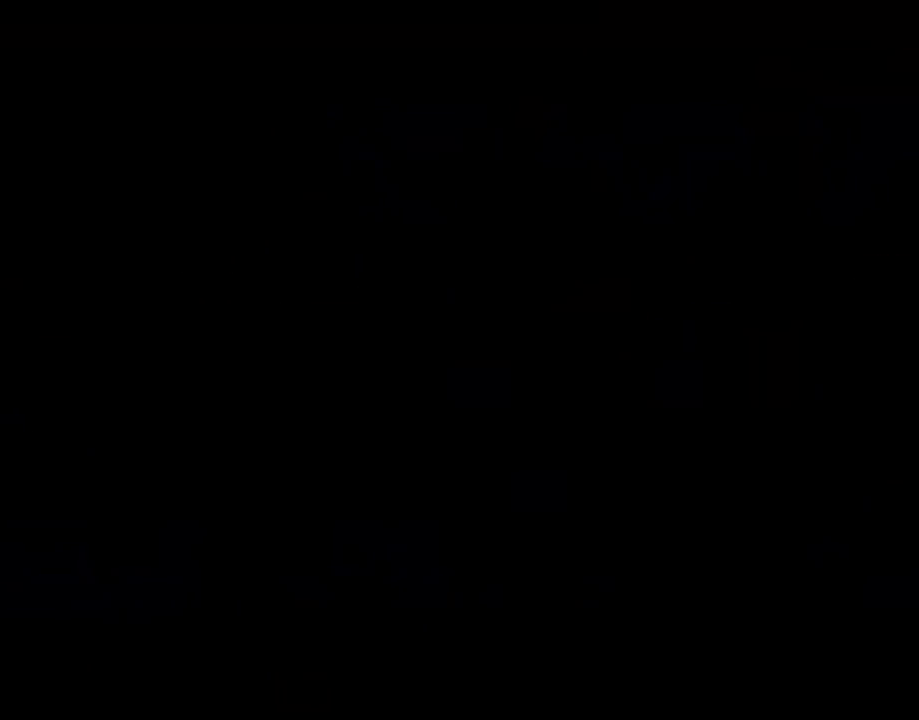
{"buttons": [], "events": [[33, "A", "up"], [133, "A", "down"], [267, "A", "up"]]}
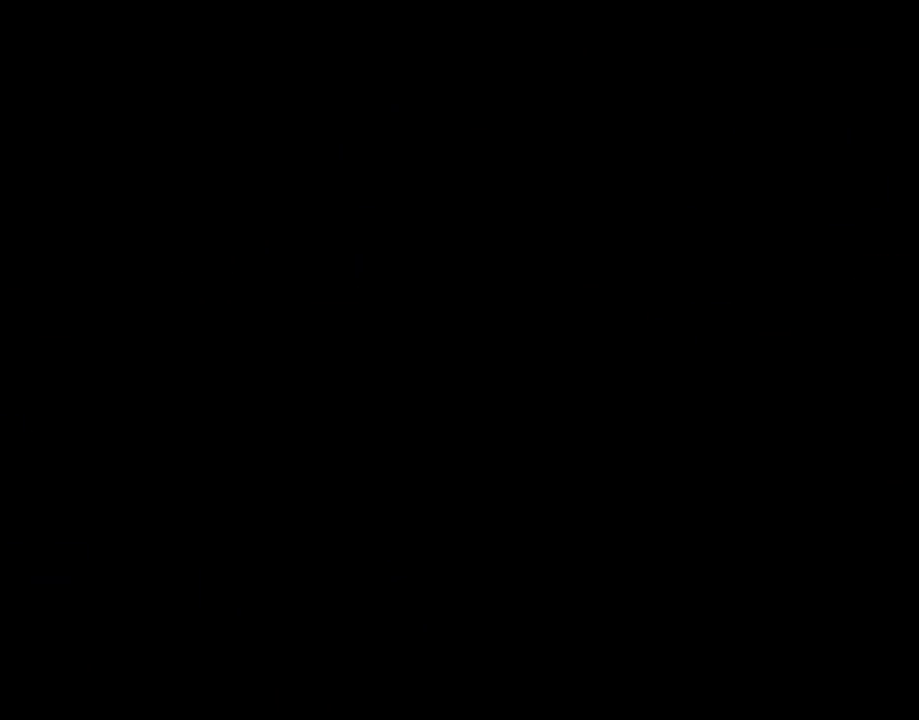
{"buttons": [], "events": [[267, "A", "down"], [383, "A", "up"]]}
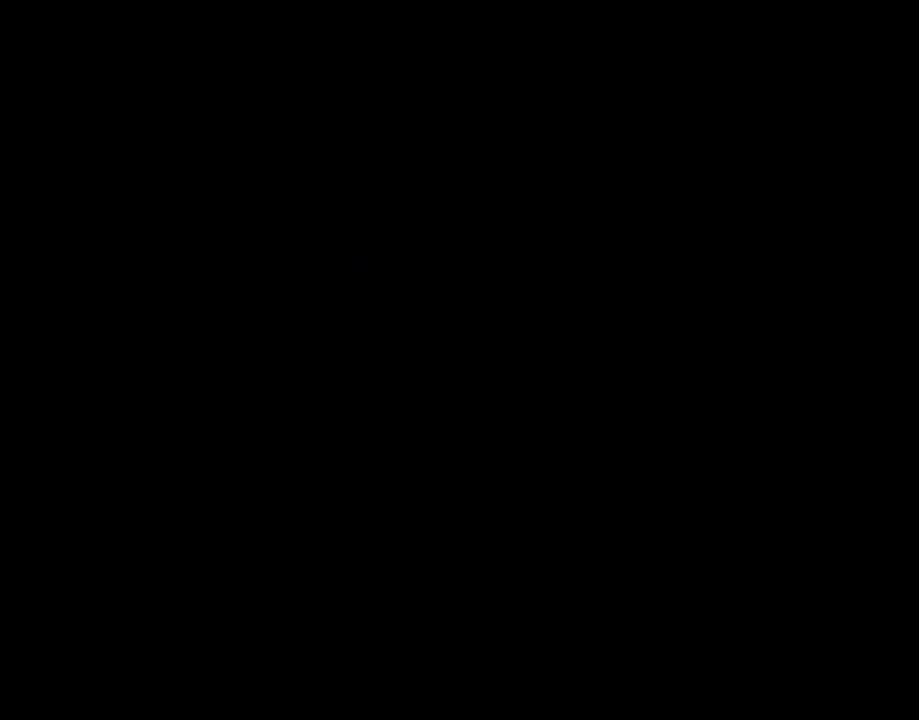
{"buttons": ["DPAD_RIGHT"], "events": [[50, "DPAD_RIGHT", "down"]]}
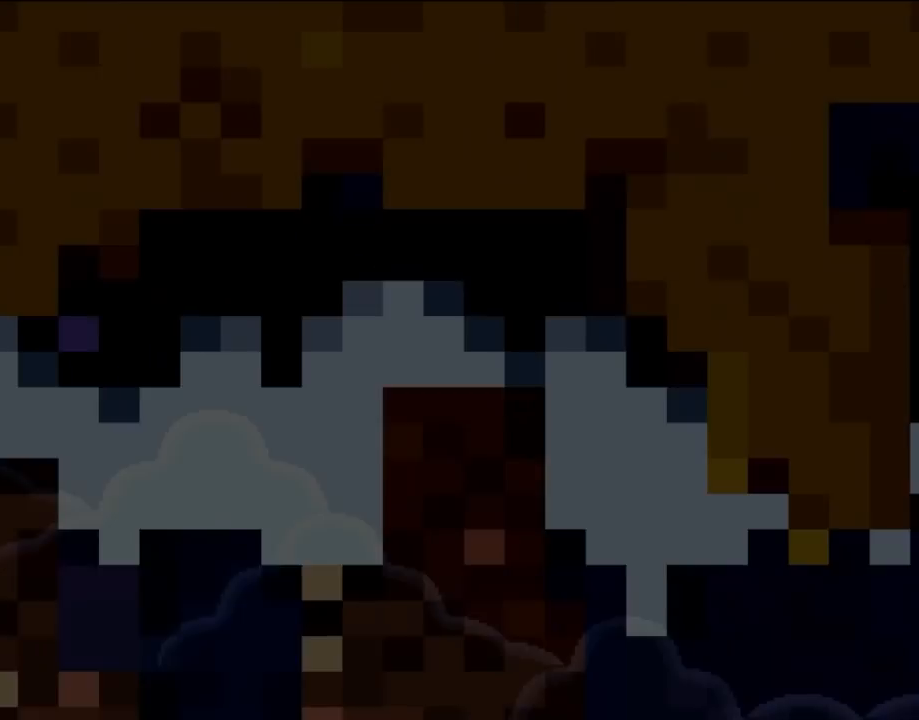
{"buttons": ["DPAD_RIGHT"], "events": []}
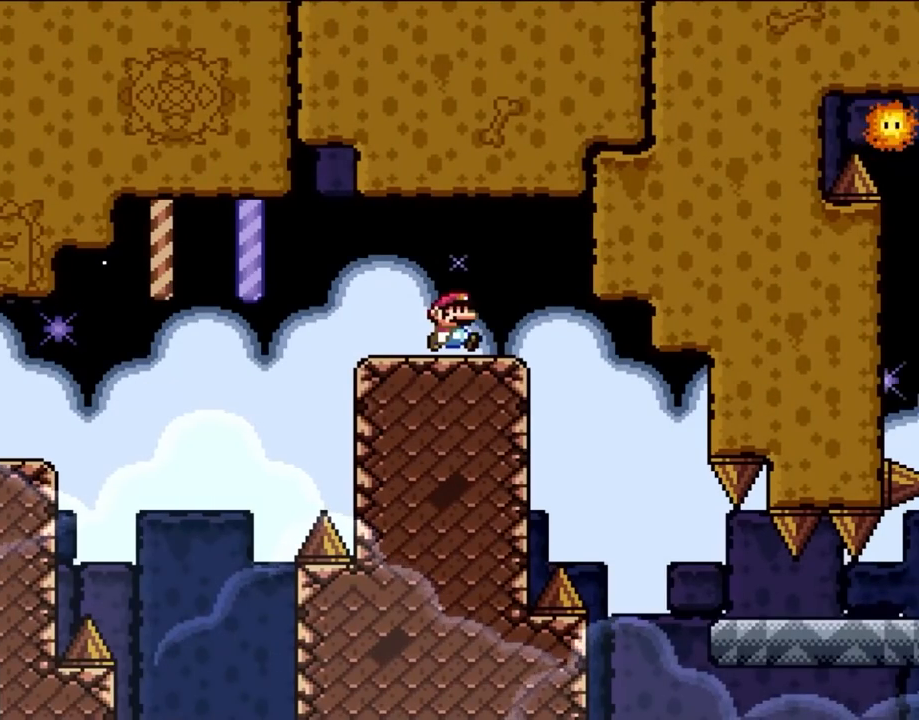
{"buttons": ["DPAD_RIGHT"], "events": []}
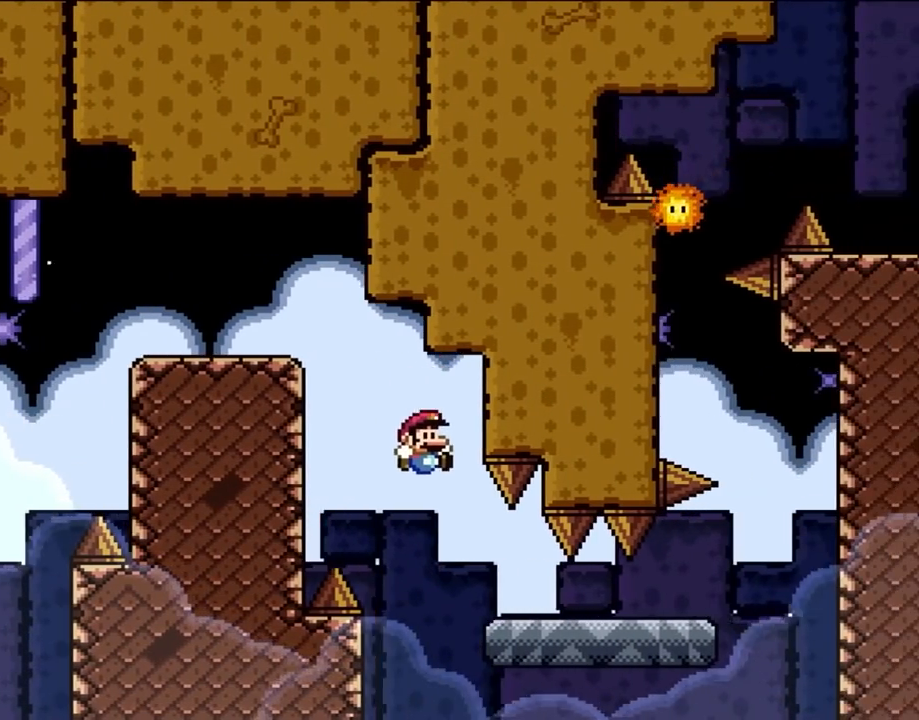
{"buttons": ["A", "DPAD_UP", "DPAD_RIGHT"], "events": [[150, "DPAD_UP", "down"], [200, "Y", "down"], [233, "B", "down"], [283, "B", "up"], [300, "Y", "up"], [383, "A", "down"]]}
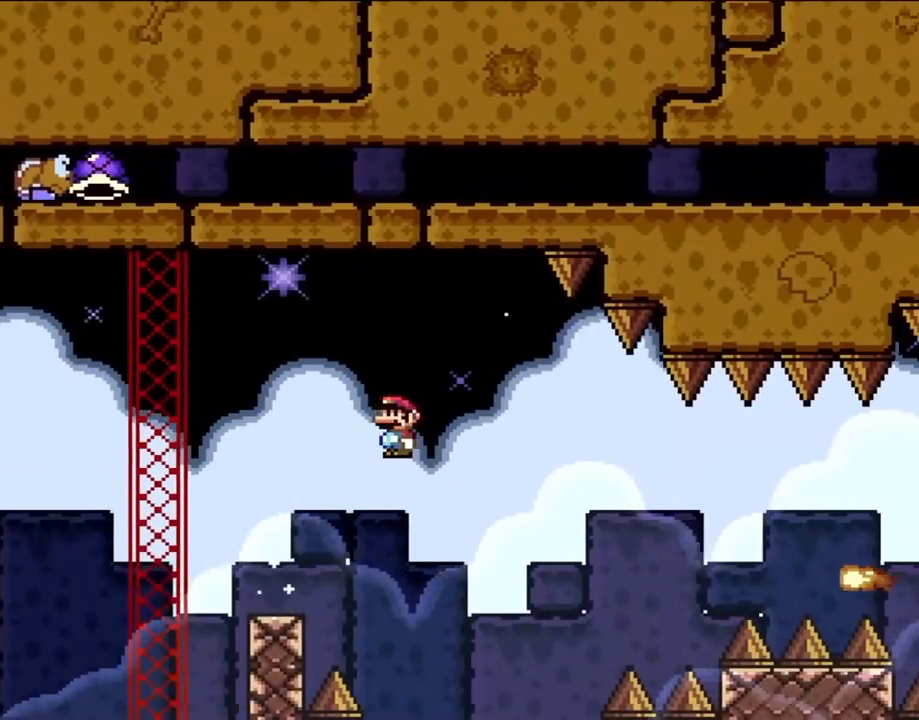
{"buttons": ["A", "DPAD_UP", "DPAD_RIGHT"], "events": []}
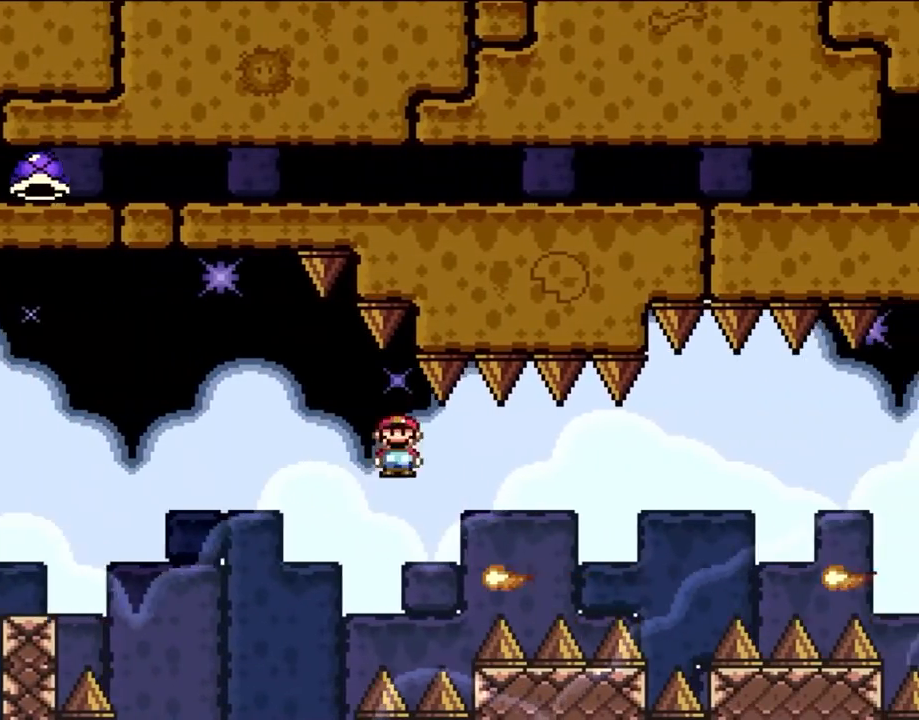
{"buttons": ["A", "DPAD_RIGHT"], "events": [[17, "DPAD_UP", "up"], [117, "A", "up"], [283, "A", "down"]]}
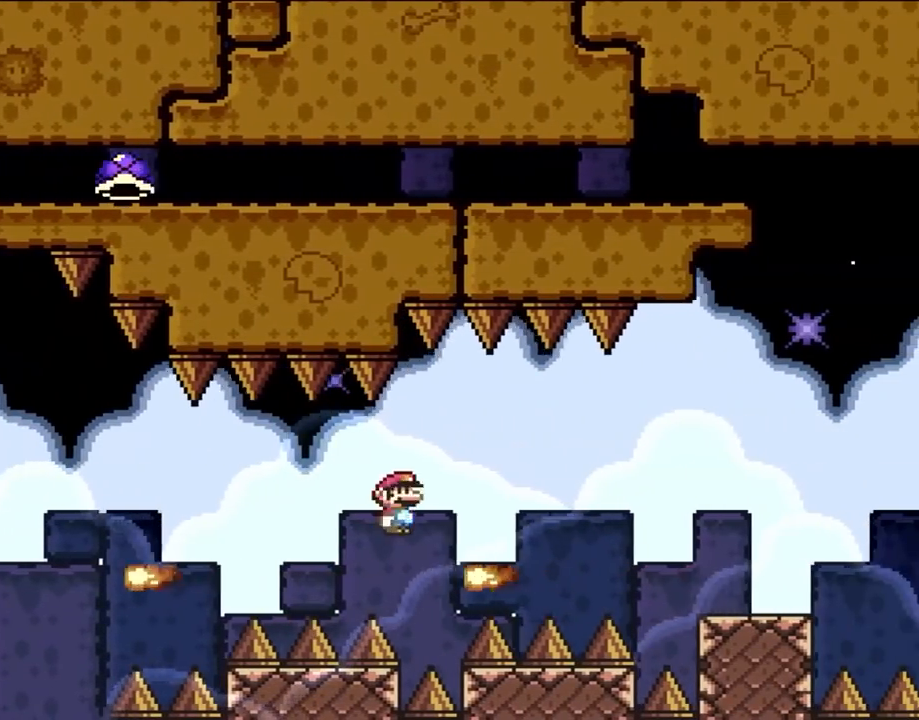
{"buttons": ["A", "DPAD_RIGHT"], "events": [[117, "A", "up"], [250, "A", "down"]]}
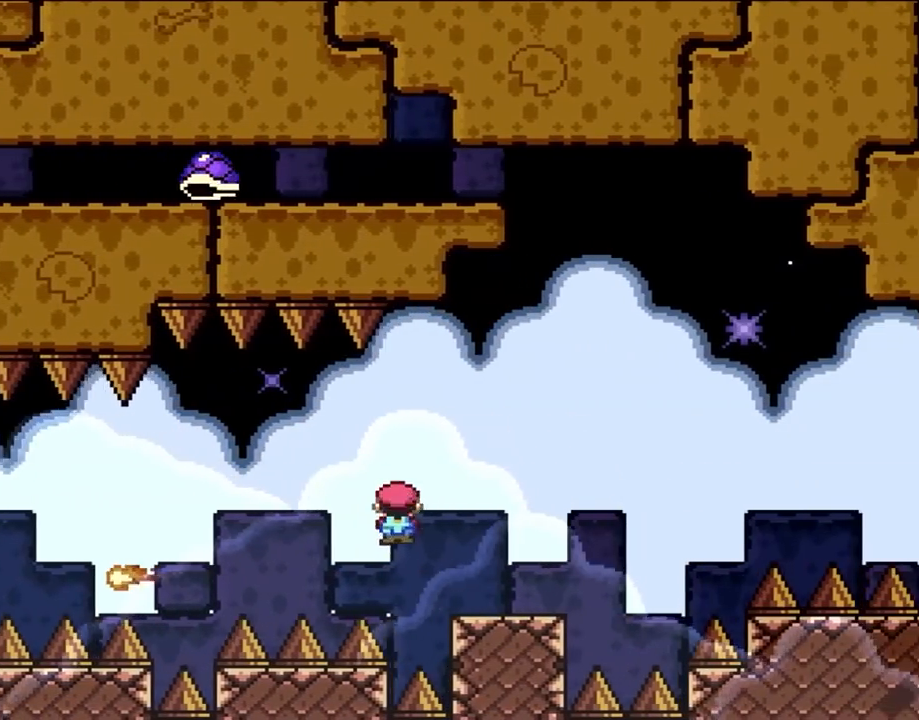
{"buttons": ["B", "Y", "DPAD_RIGHT"], "events": [[150, "A", "up"], [250, "Y", "down"], [417, "B", "down"]]}
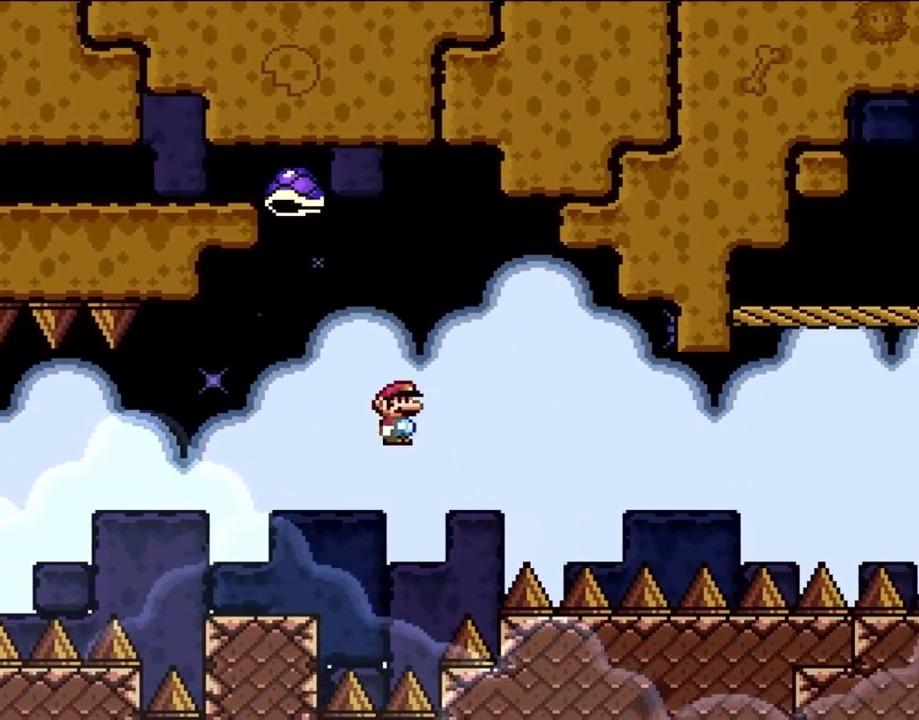
{"buttons": ["B", "Y", "DPAD_RIGHT"], "events": []}
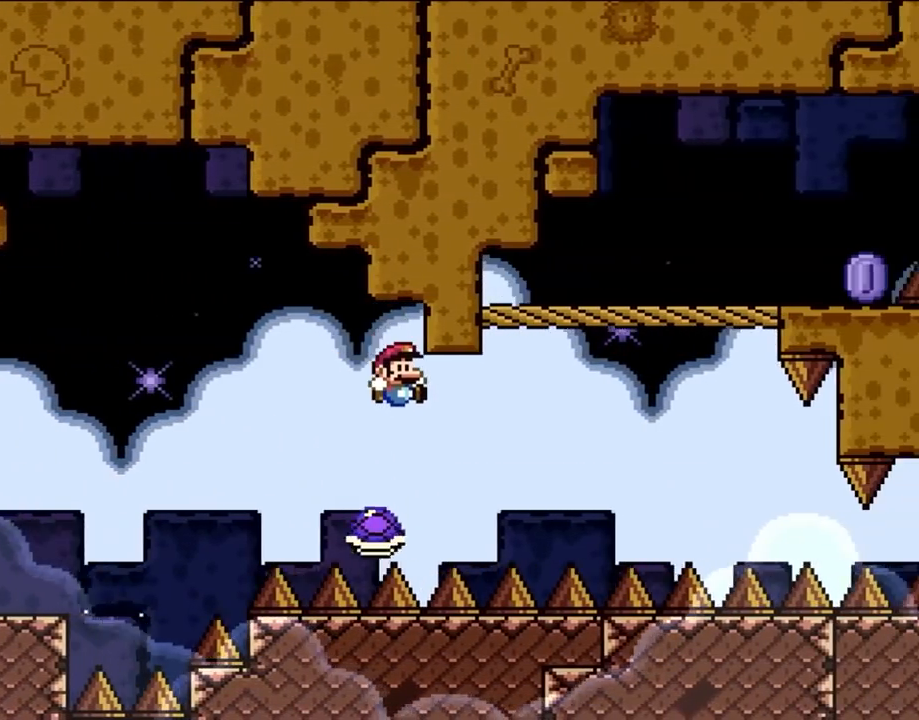
{"buttons": ["B", "Y", "DPAD_RIGHT"], "events": []}
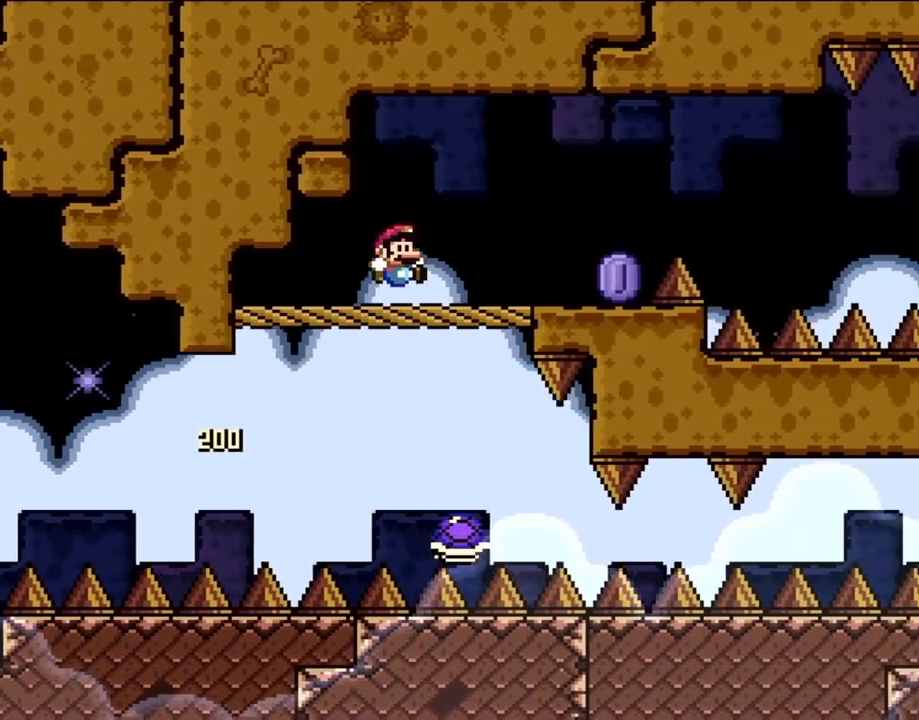
{"buttons": ["DPAD_RIGHT"], "events": [[150, "B", "up"], [183, "Y", "up"]]}
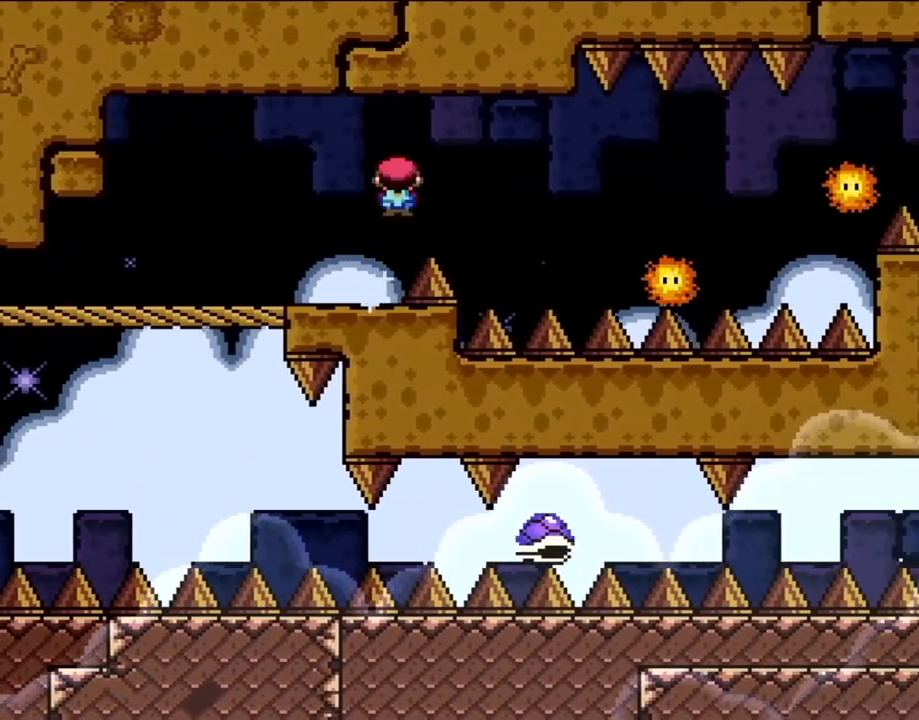
{"buttons": ["DPAD_RIGHT"], "events": [[17, "A", "down"], [100, "A", "up"]]}
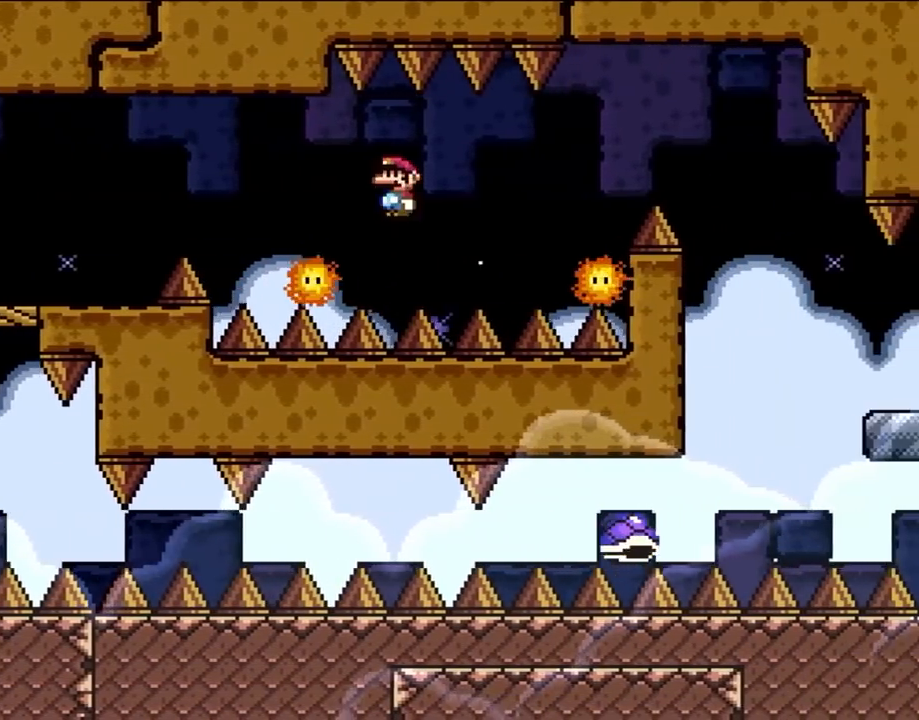
{"buttons": ["DPAD_RIGHT"], "events": [[50, "A", "down"], [217, "A", "up"], [333, "A", "down"], [450, "A", "up"]]}
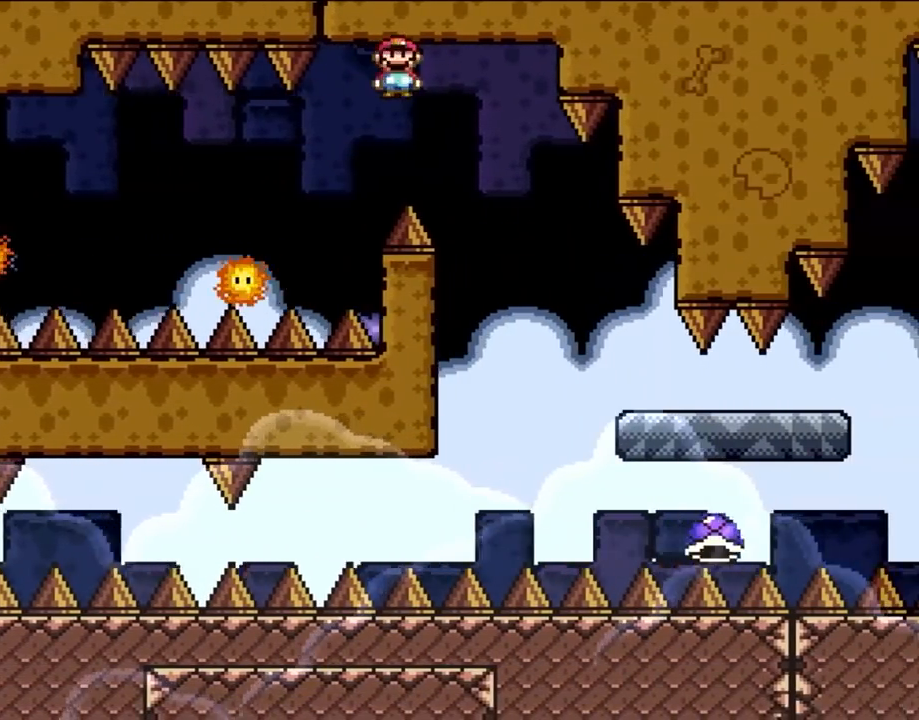
{"buttons": ["DPAD_RIGHT"], "events": []}
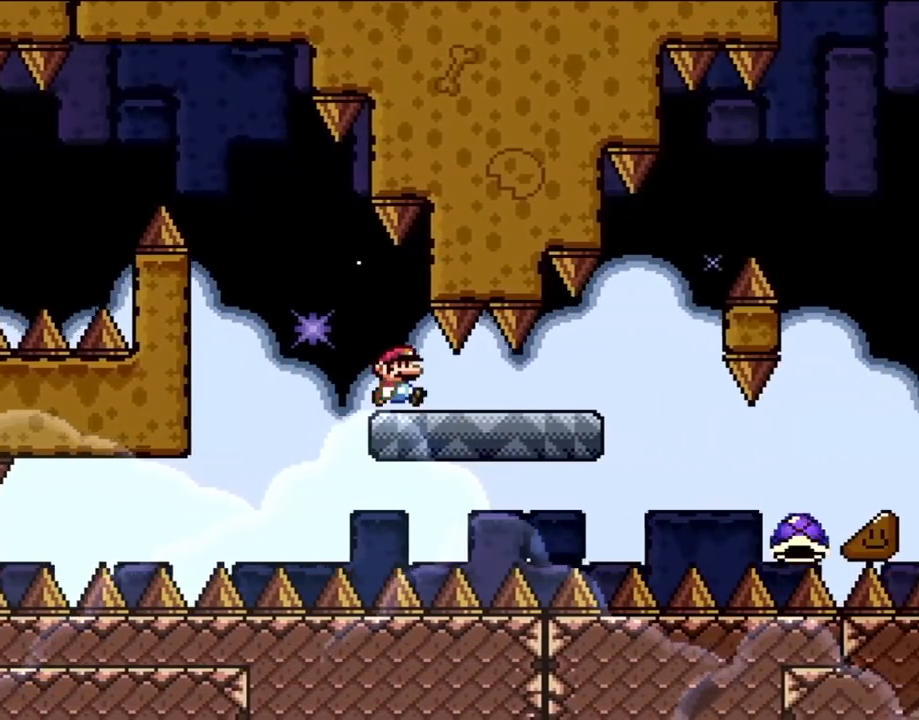
{"buttons": ["B", "Y", "DPAD_RIGHT"], "events": [[117, "Y", "down"], [483, "B", "down"]]}
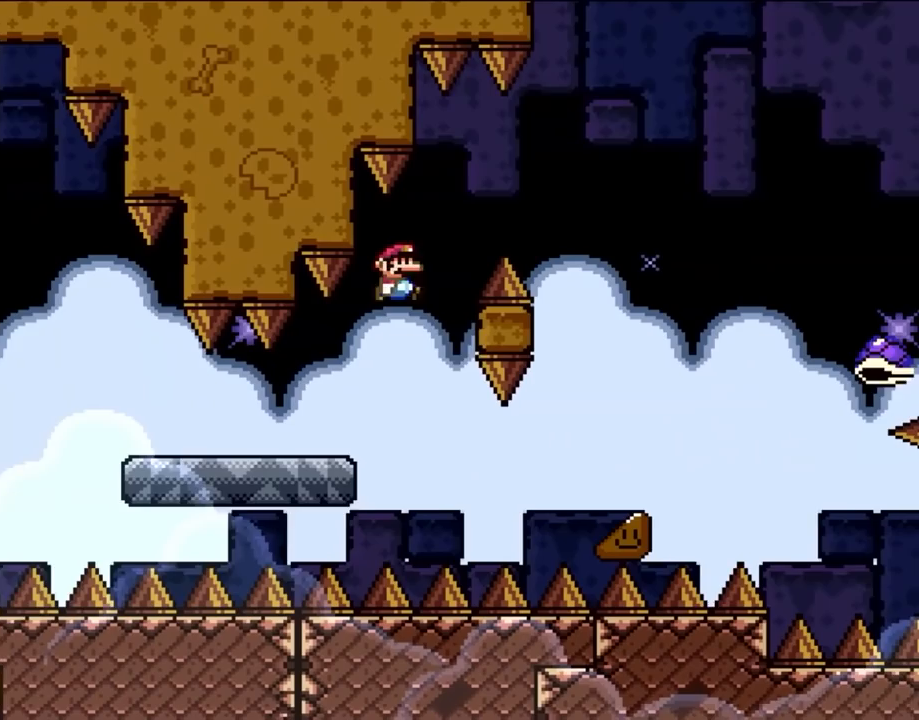
{"buttons": ["B", "Y", "DPAD_RIGHT"], "events": []}
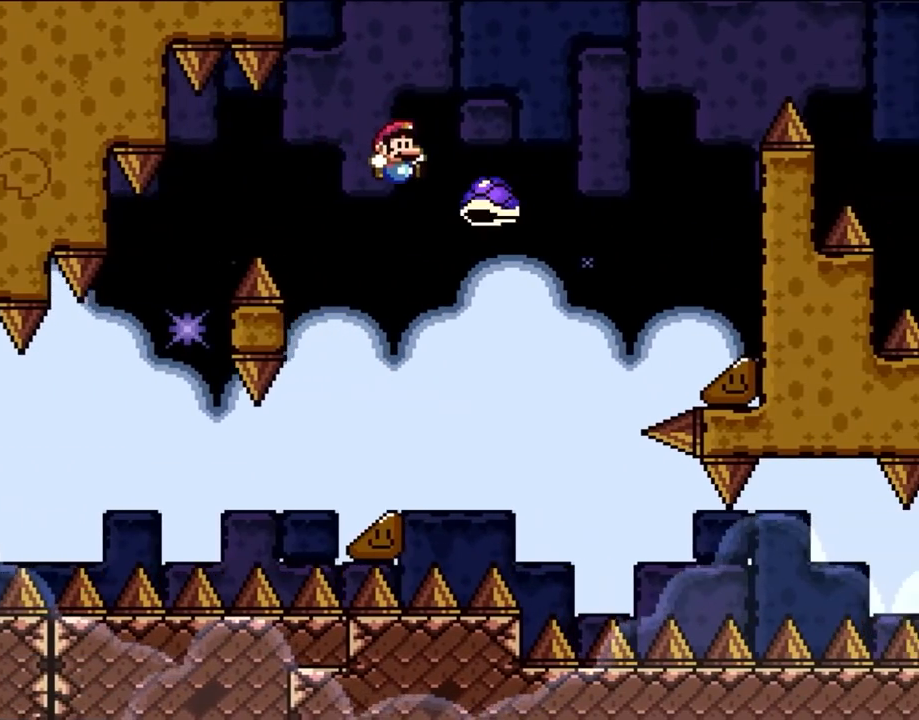
{"buttons": ["B", "Y", "DPAD_RIGHT"], "events": [[117, "B", "up"], [183, "B", "down"]]}
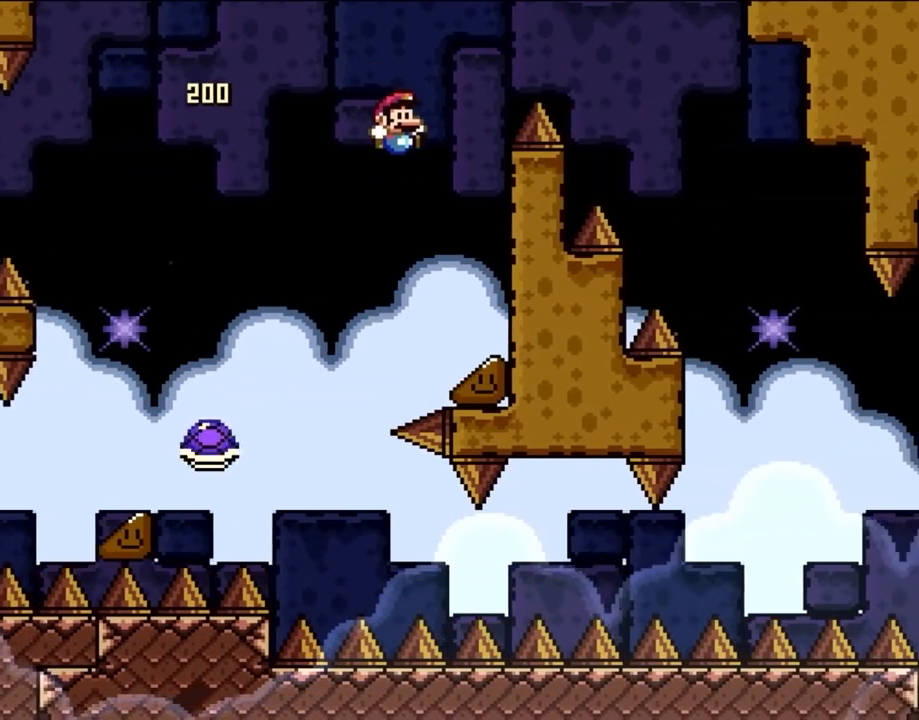
{"buttons": ["B"], "events": [[483, "DPAD_RIGHT", "up"], [483, "Y", "up"]]}
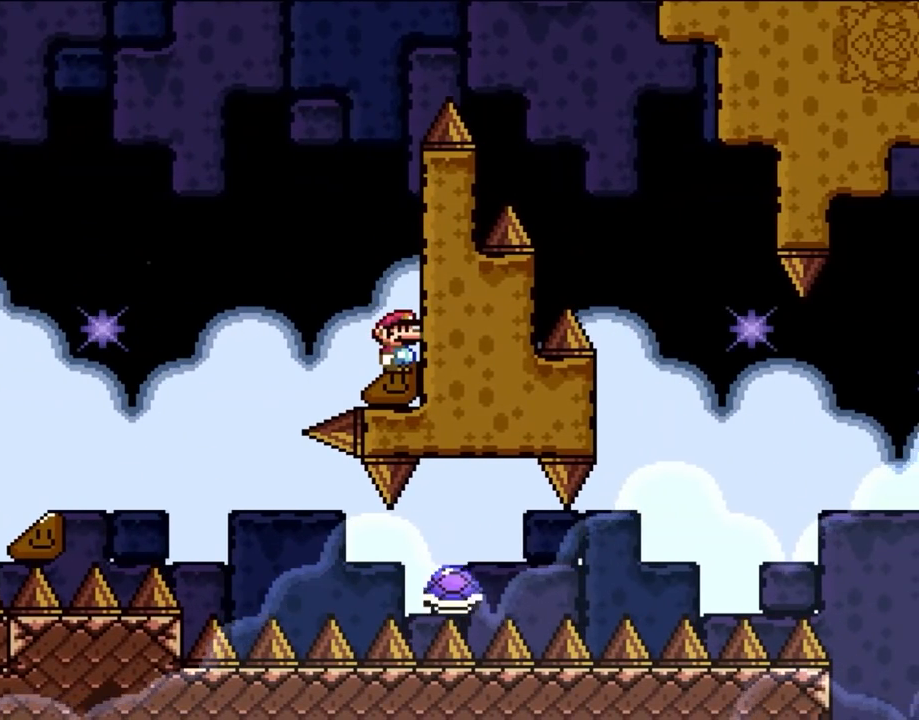
{"buttons": ["B", "Y", "DPAD_LEFT"], "events": [[17, "B", "up"], [383, "Y", "down"], [417, "DPAD_LEFT", "down"], [483, "B", "down"]]}
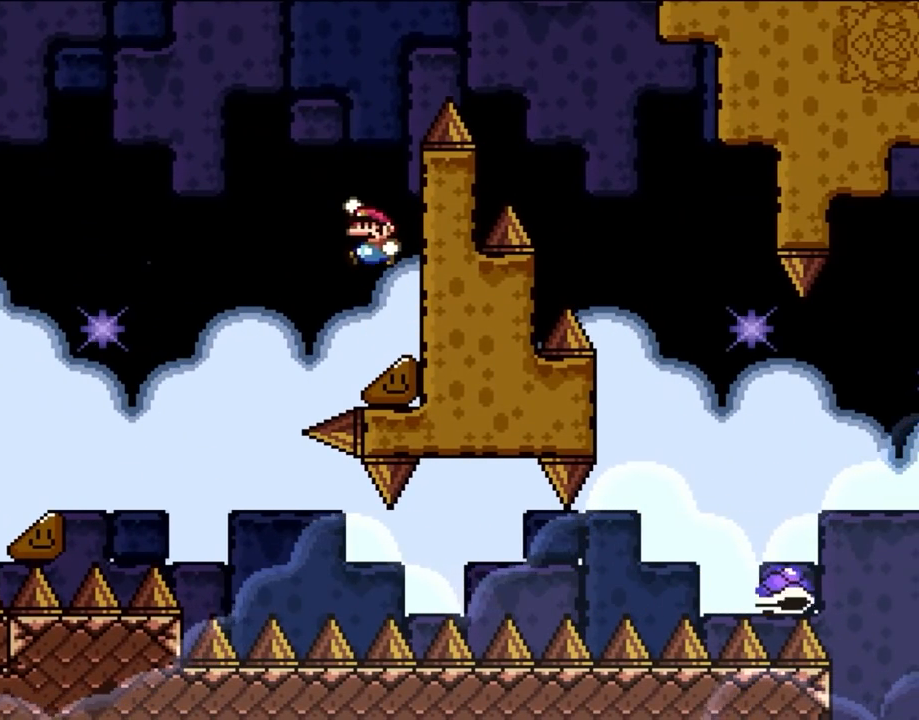
{"buttons": ["B", "Y", "DPAD_RIGHT"], "events": [[183, "B", "up"], [217, "DPAD_LEFT", "up"], [283, "DPAD_RIGHT", "down"], [350, "B", "down"]]}
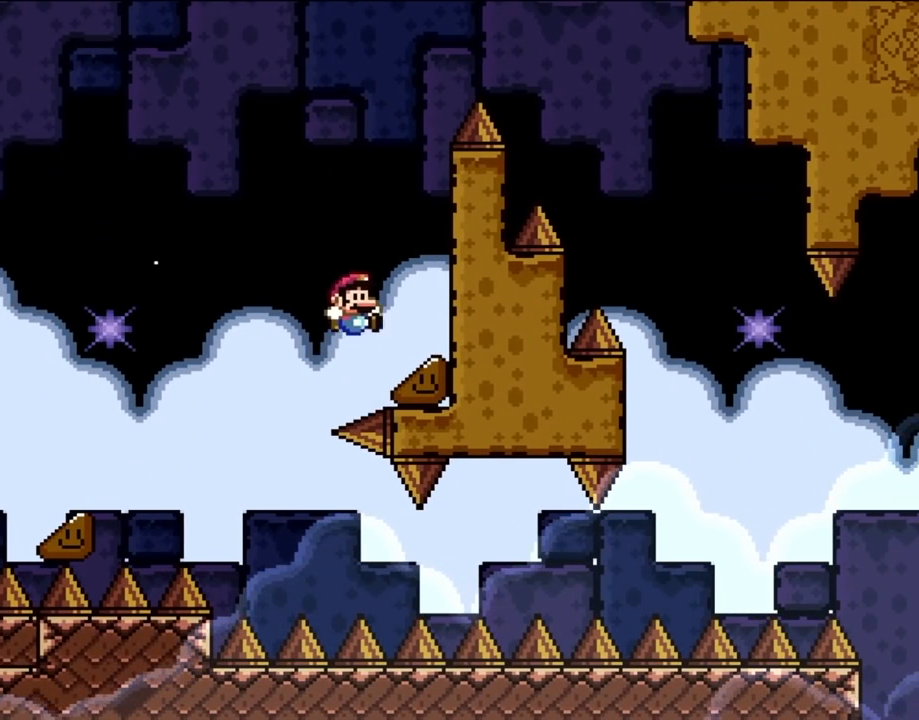
{"buttons": ["B", "Y", "DPAD_RIGHT"], "events": []}